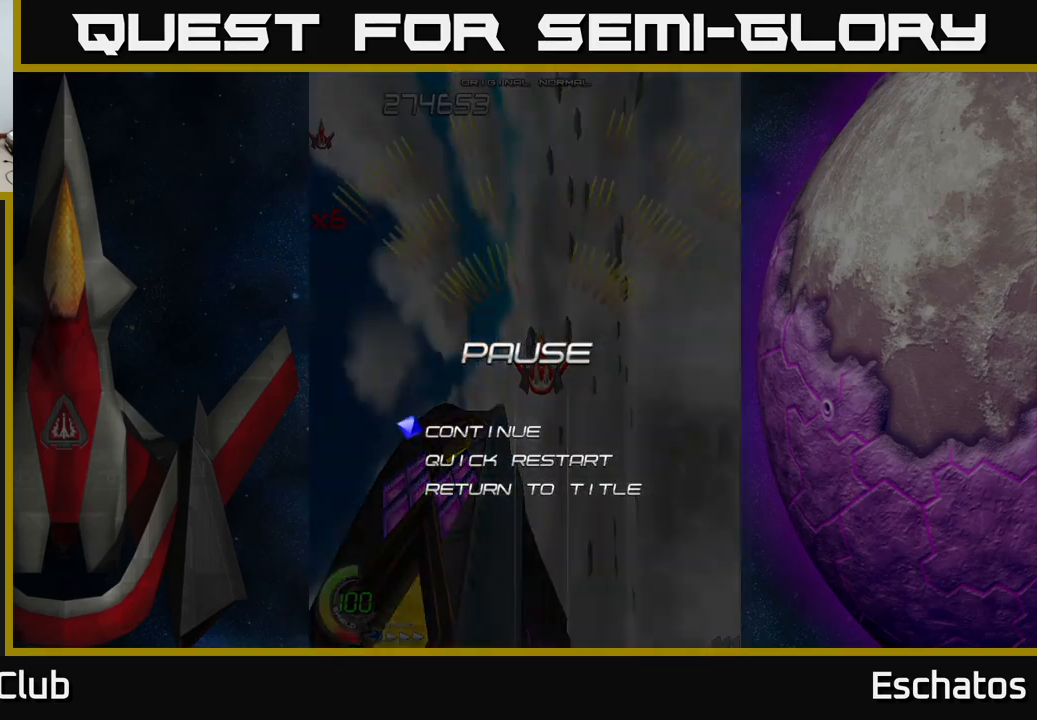
Gameplay with a controller (Xbox layout); each line is a JSON object with the inputs held at the frame after it. "events" lists button and stick changes between this image and that frame as [ms after this image, input, new state], when the widget could be followed in between. Not read: L1.
{"buttons": [], "left_stick": "center", "right_stick": "center", "events": [[134, "DPAD_UP", "down"], [217, "DPAD_UP", "up"], [300, "DPAD_UP", "down"], [384, "A", "down"], [384, "DPAD_UP", "up"], [467, "A", "up"]]}
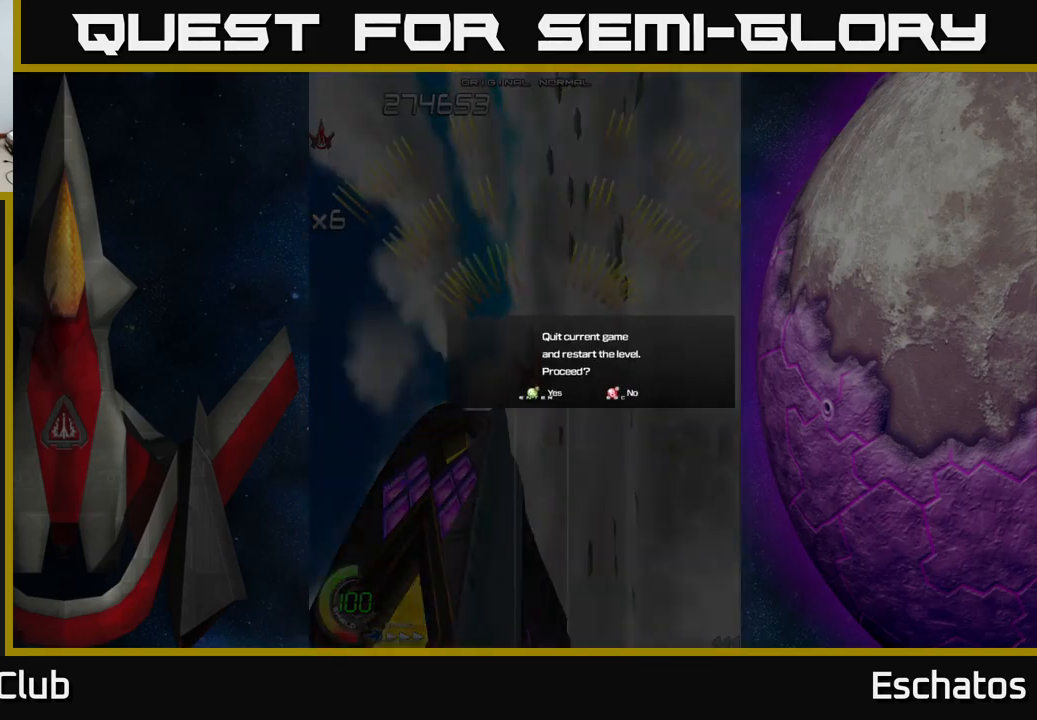
{"buttons": [], "left_stick": "center", "right_stick": "center", "events": []}
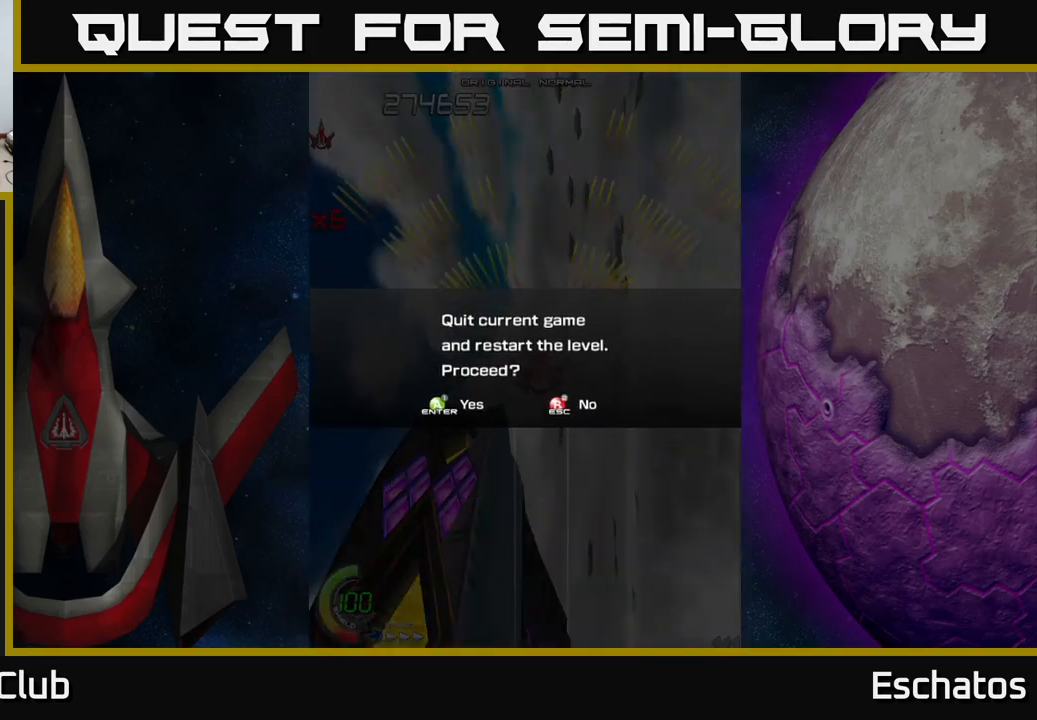
{"buttons": [], "left_stick": "center", "right_stick": "center", "events": [[100, "A", "down"], [250, "A", "up"]]}
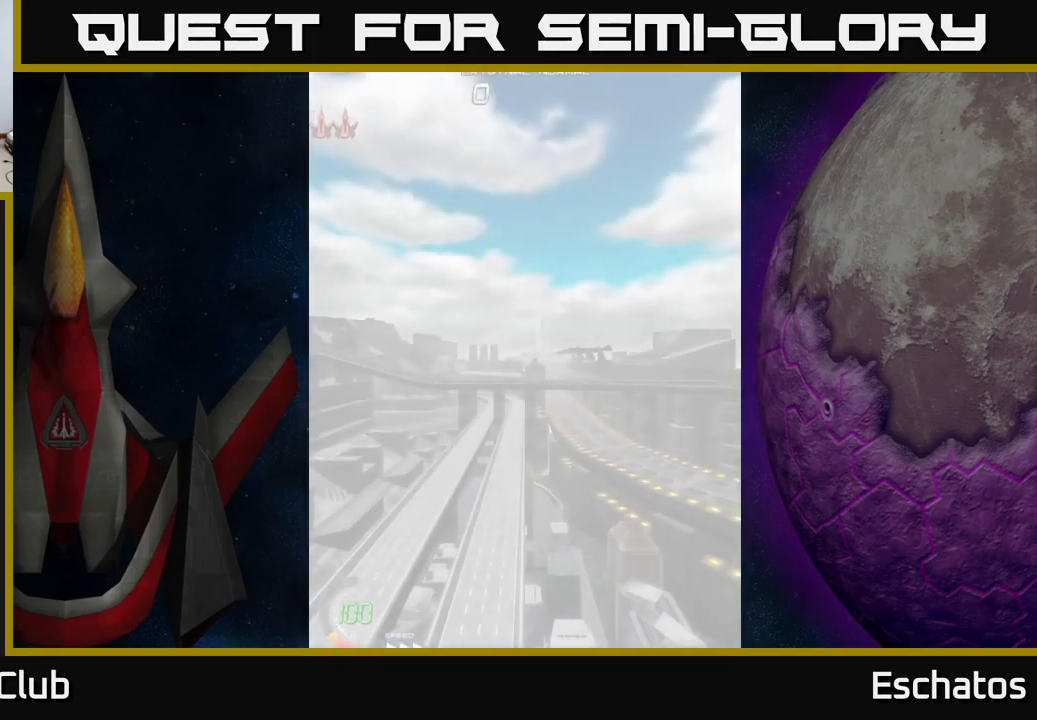
{"buttons": [], "left_stick": "center", "right_stick": "center", "events": []}
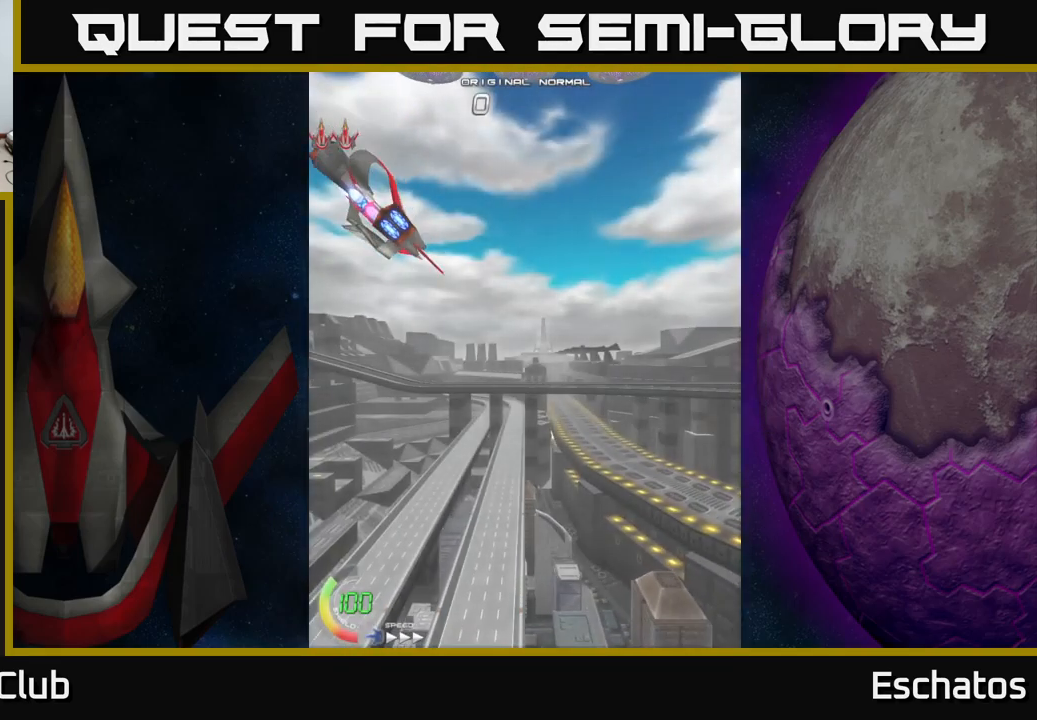
{"buttons": [], "left_stick": "center", "right_stick": "center", "events": []}
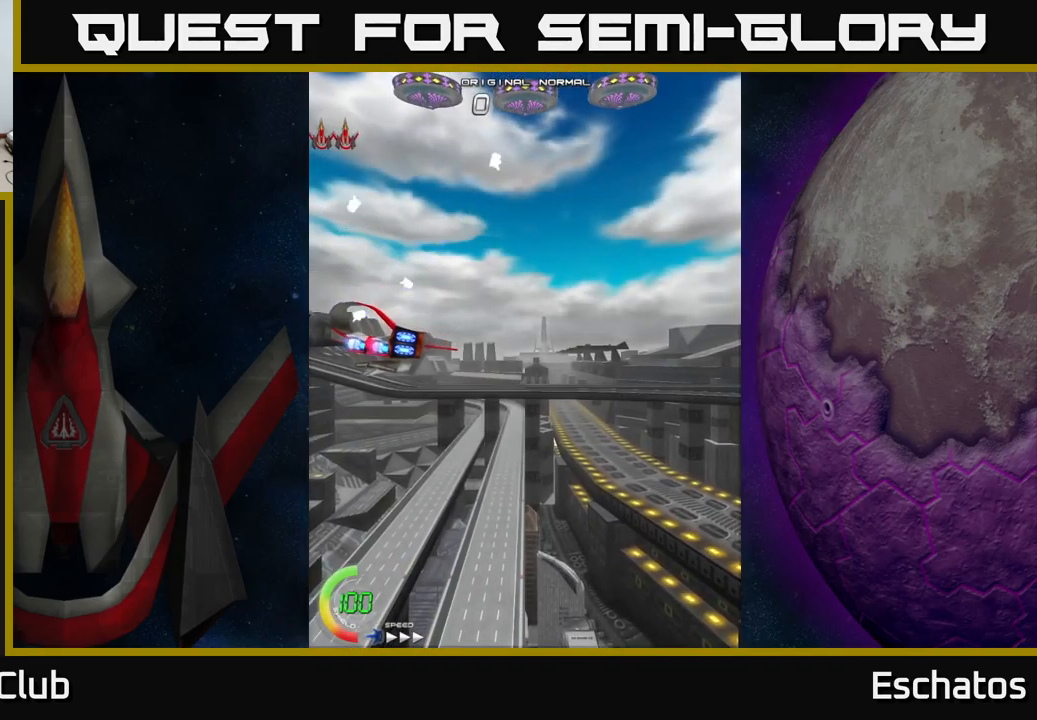
{"buttons": ["DPAD_UP", "DPAD_RIGHT"], "left_stick": "center", "right_stick": "center", "events": [[134, "DPAD_UP", "down"], [450, "DPAD_RIGHT", "down"]]}
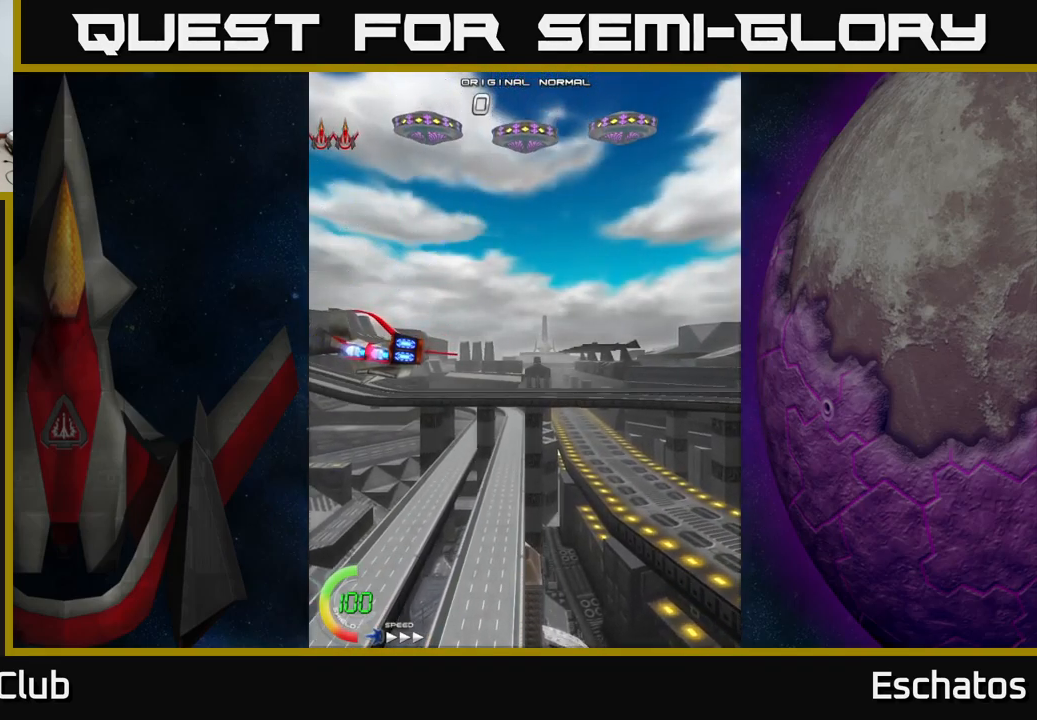
{"buttons": ["DPAD_UP"], "left_stick": "center", "right_stick": "center", "events": [[217, "DPAD_RIGHT", "up"]]}
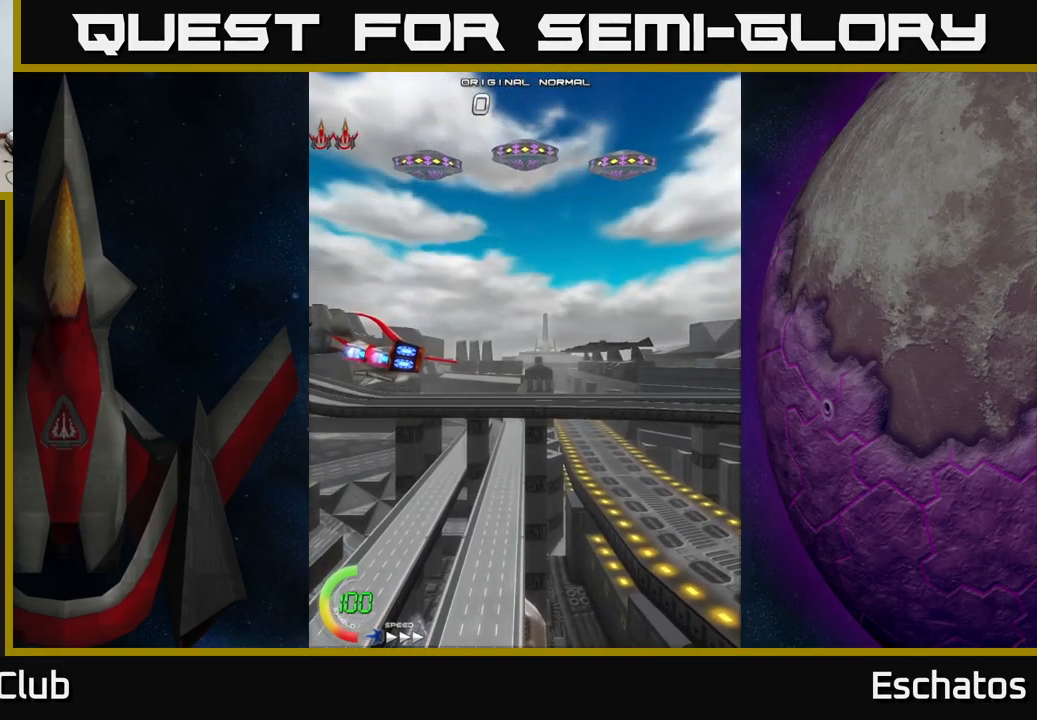
{"buttons": ["DPAD_UP", "DPAD_RIGHT"], "left_stick": "center", "right_stick": "center", "events": [[67, "DPAD_UP", "up"], [484, "DPAD_UP", "down"], [500, "DPAD_RIGHT", "down"]]}
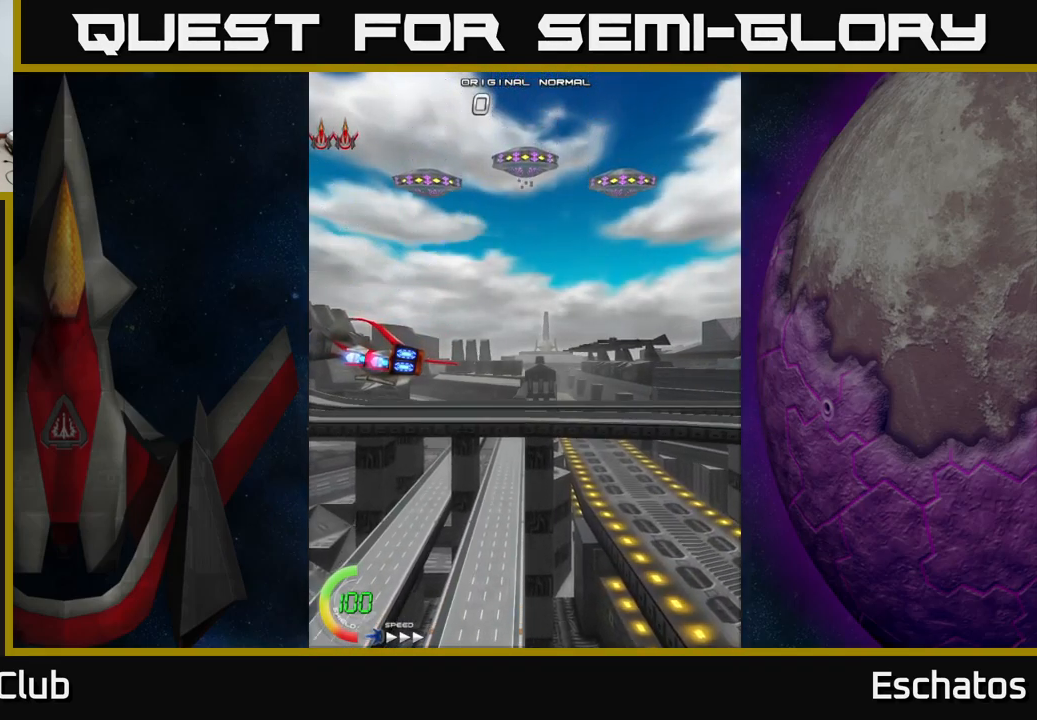
{"buttons": ["A", "DPAD_UP", "DPAD_RIGHT"], "left_stick": "center", "right_stick": "center", "events": [[17, "A", "down"]]}
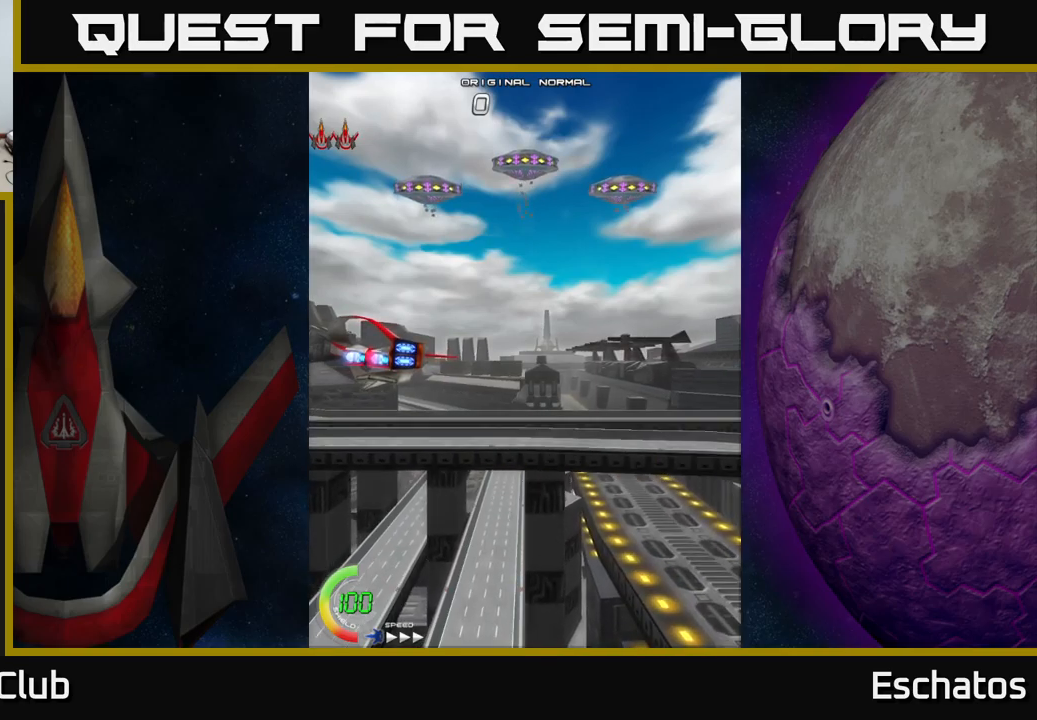
{"buttons": ["A", "DPAD_RIGHT"], "left_stick": "center", "right_stick": "center", "events": [[333, "DPAD_UP", "up"]]}
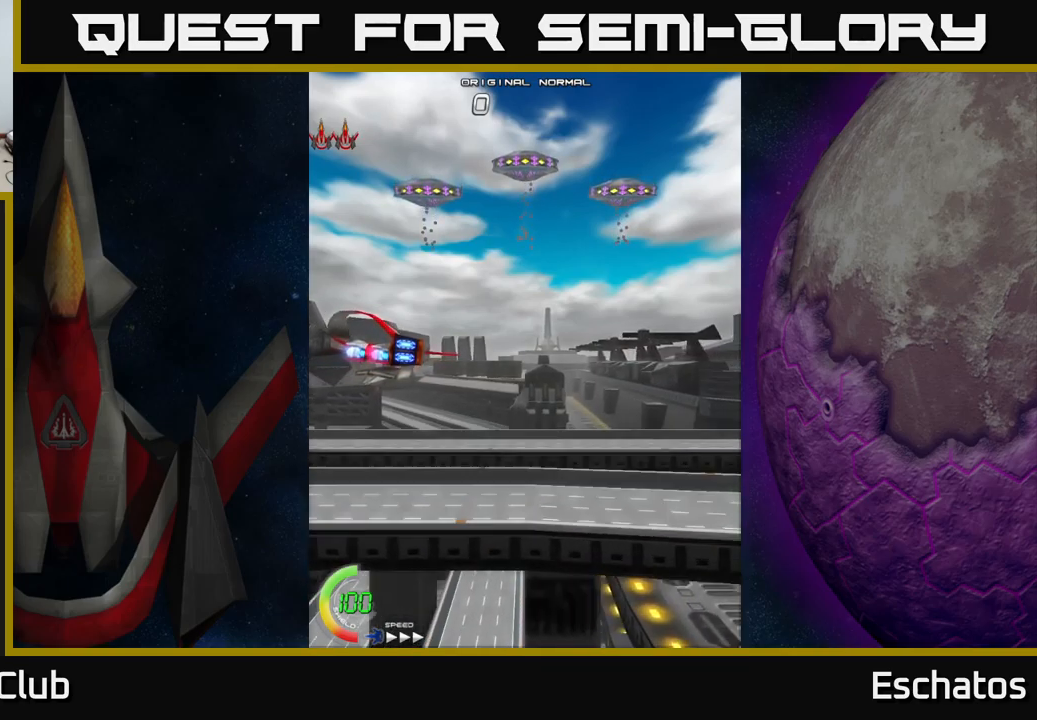
{"buttons": ["A"], "left_stick": "center", "right_stick": "center", "events": [[17, "A", "up"], [117, "DPAD_UP", "down"], [183, "DPAD_RIGHT", "up"], [317, "A", "down"], [350, "DPAD_UP", "up"]]}
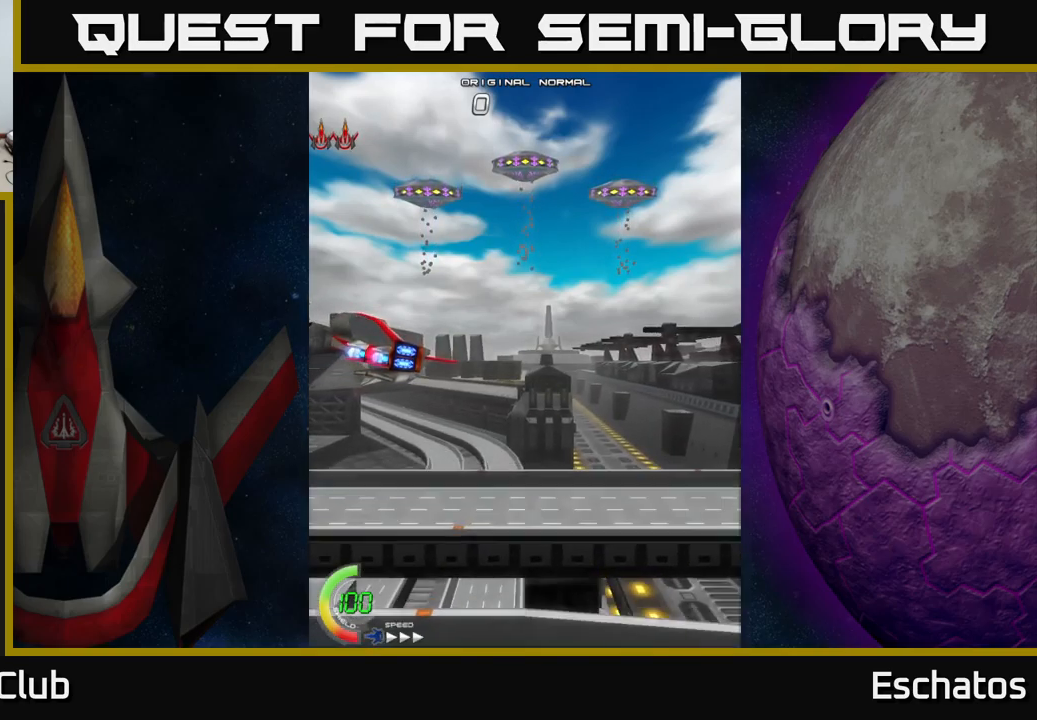
{"buttons": ["A", "DPAD_RIGHT"], "left_stick": "center", "right_stick": "center", "events": [[133, "A", "up"], [133, "DPAD_RIGHT", "down"], [467, "A", "down"]]}
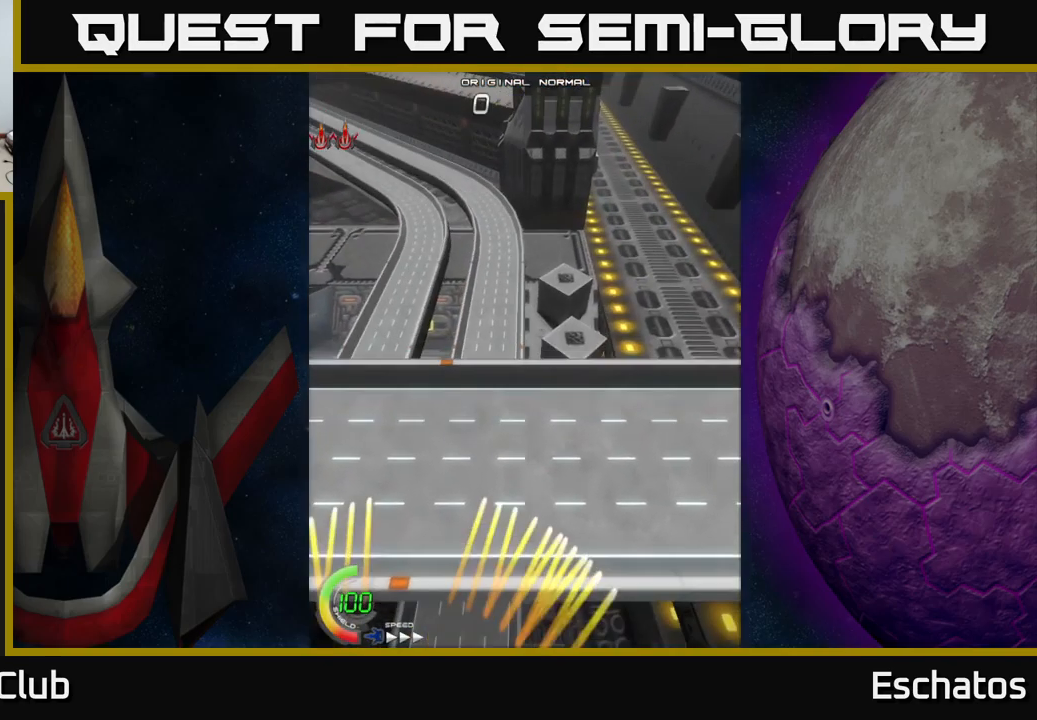
{"buttons": ["A", "DPAD_UP", "DPAD_RIGHT"], "left_stick": "center", "right_stick": "center", "events": [[183, "DPAD_UP", "down"], [233, "DPAD_RIGHT", "up"], [417, "DPAD_RIGHT", "down"]]}
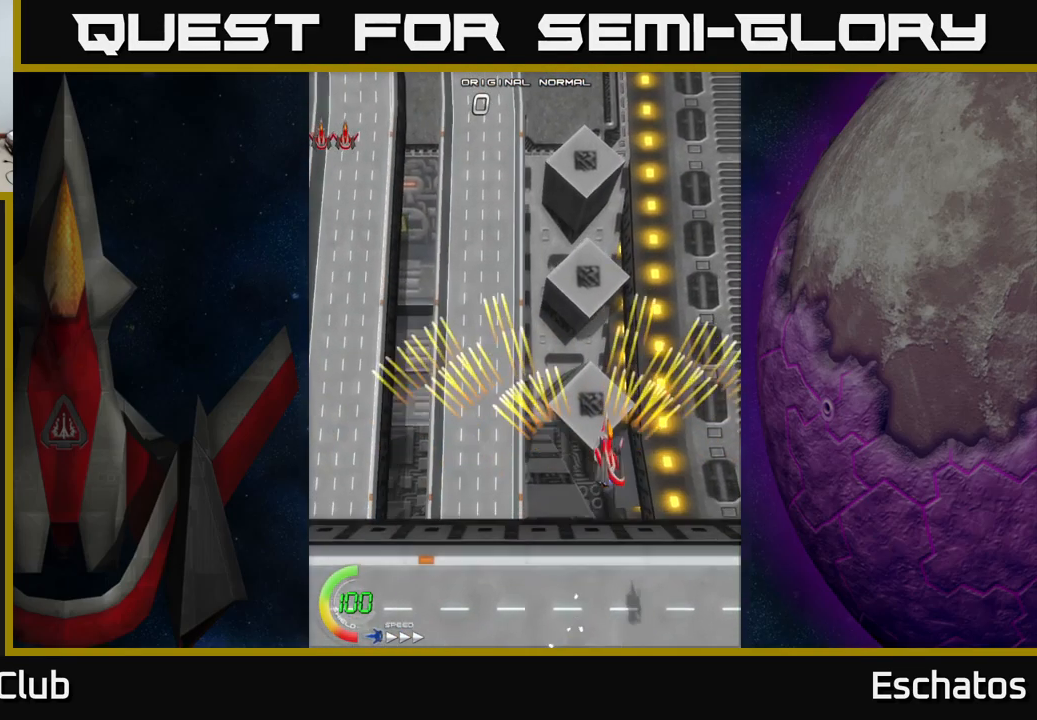
{"buttons": ["A"], "left_stick": "center", "right_stick": "center", "events": [[67, "DPAD_RIGHT", "up"], [133, "DPAD_LEFT", "down"], [383, "DPAD_LEFT", "up"], [417, "DPAD_UP", "up"]]}
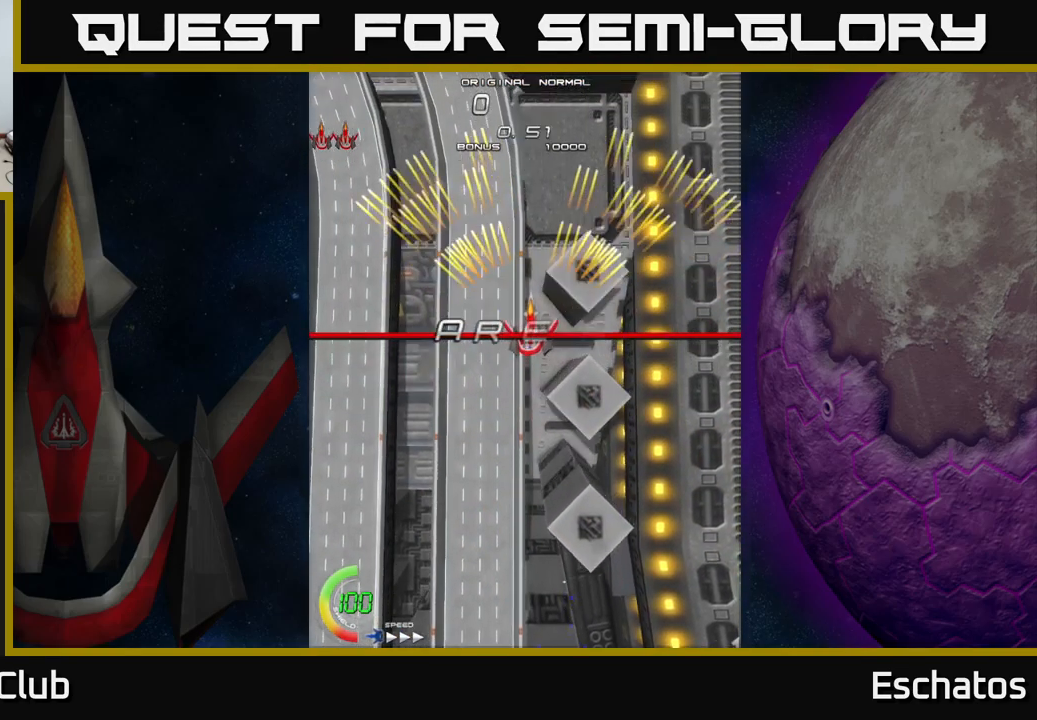
{"buttons": ["A"], "left_stick": "center", "right_stick": "center", "events": [[317, "DPAD_LEFT", "down"], [317, "DPAD_UP", "down"], [450, "DPAD_UP", "up"], [467, "DPAD_LEFT", "up"]]}
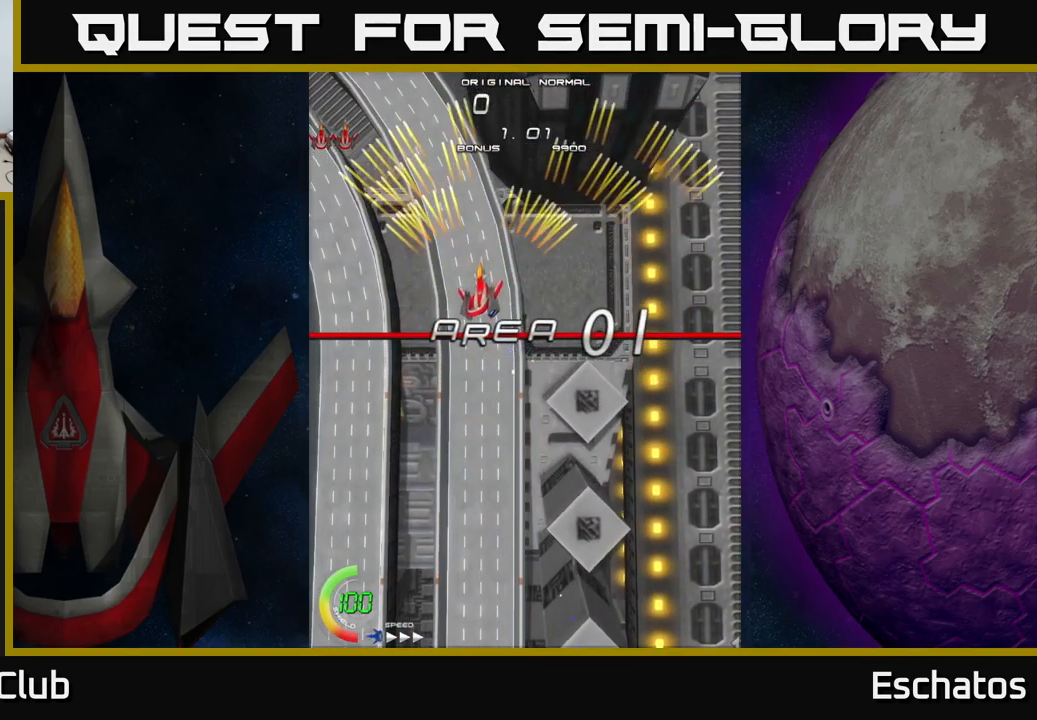
{"buttons": ["A", "DPAD_RIGHT"], "left_stick": "center", "right_stick": "center", "events": [[333, "DPAD_RIGHT", "down"]]}
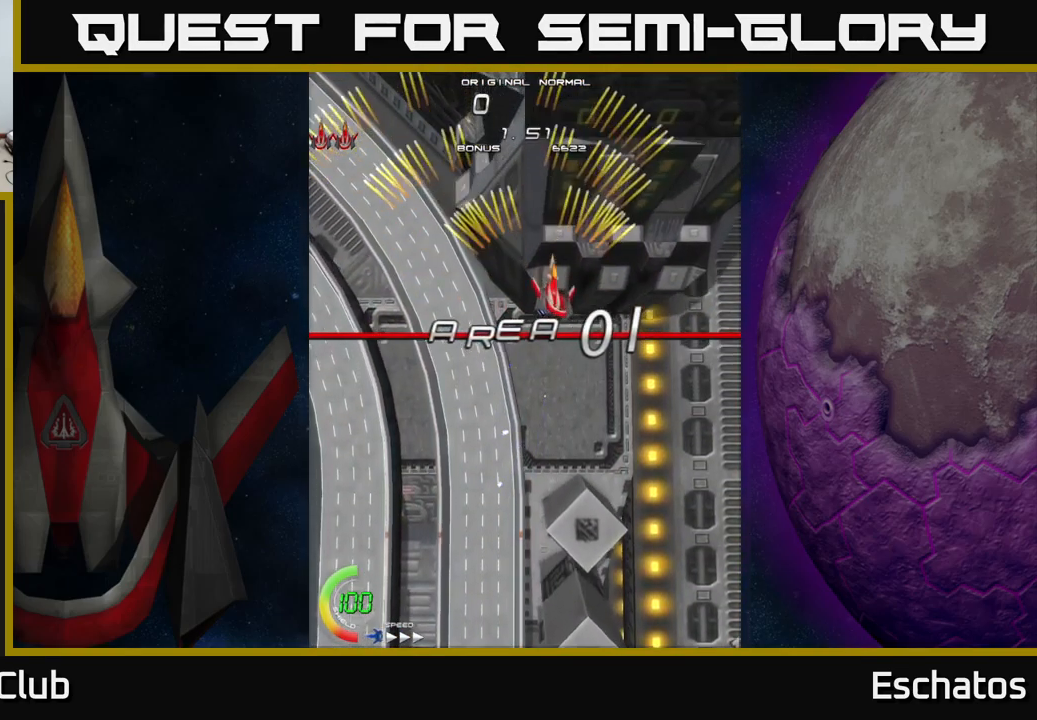
{"buttons": ["A", "DPAD_RIGHT"], "left_stick": "center", "right_stick": "center", "events": [[17, "DPAD_RIGHT", "up"], [67, "DPAD_LEFT", "down"], [283, "DPAD_LEFT", "up"], [333, "DPAD_RIGHT", "down"]]}
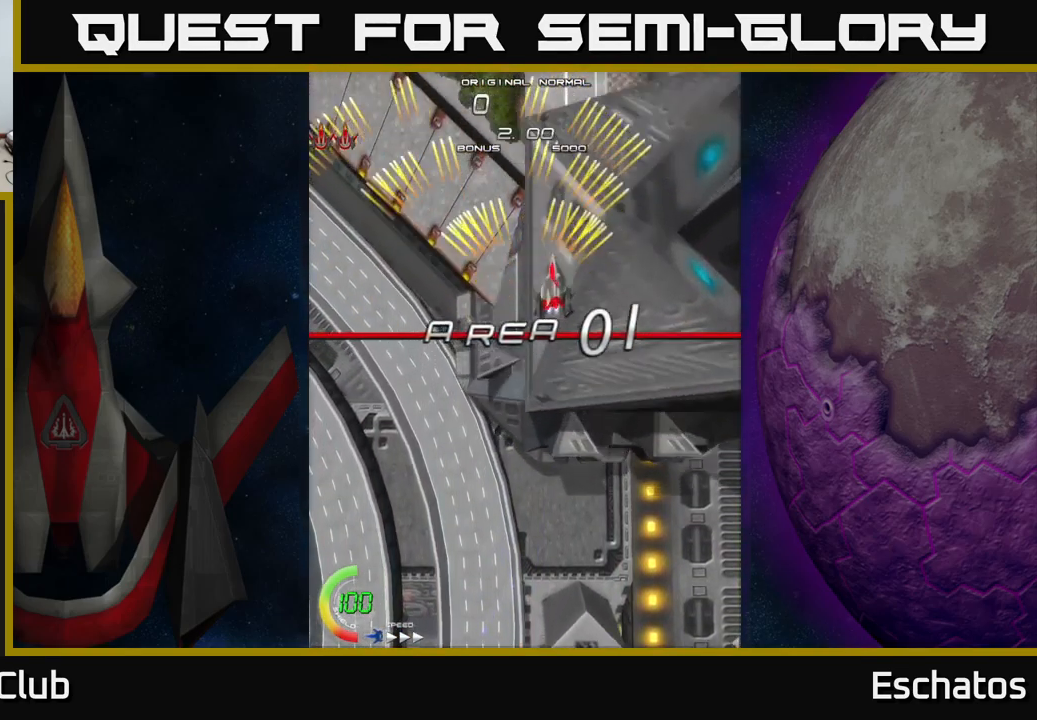
{"buttons": ["A", "DPAD_LEFT"], "left_stick": "center", "right_stick": "center", "events": [[50, "DPAD_RIGHT", "up"], [100, "DPAD_LEFT", "down"], [250, "DPAD_LEFT", "up"], [300, "DPAD_RIGHT", "down"], [467, "DPAD_RIGHT", "up"], [500, "DPAD_LEFT", "down"]]}
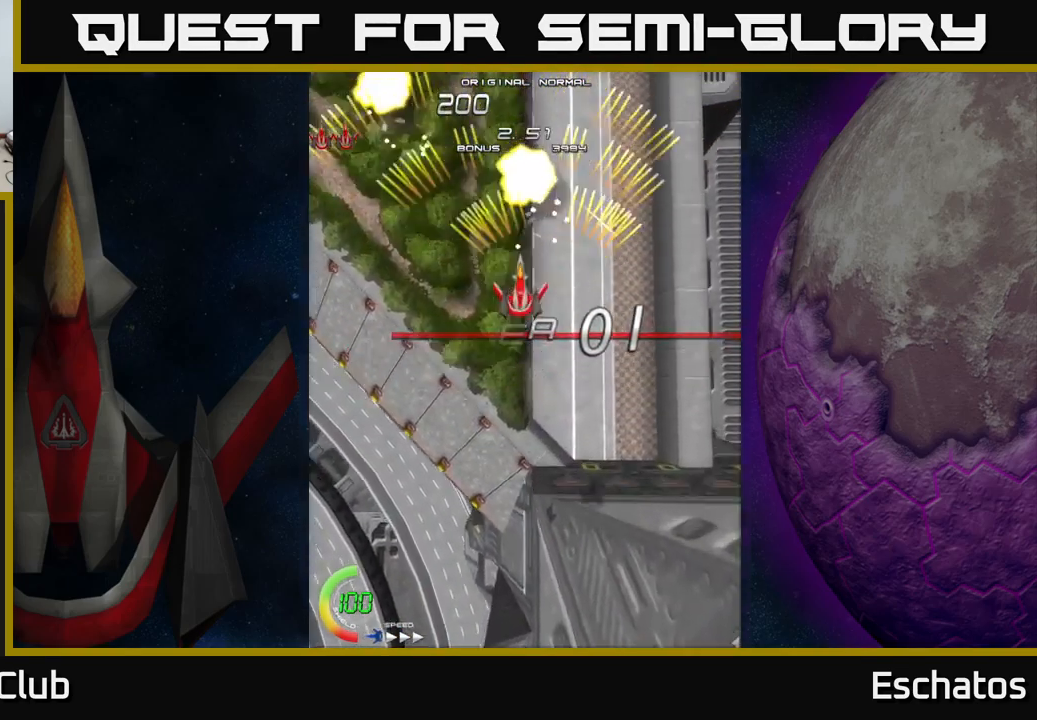
{"buttons": ["A", "DPAD_LEFT"], "left_stick": "center", "right_stick": "center", "events": [[217, "DPAD_LEFT", "up"], [266, "DPAD_RIGHT", "down"], [466, "DPAD_RIGHT", "up"], [499, "DPAD_LEFT", "down"]]}
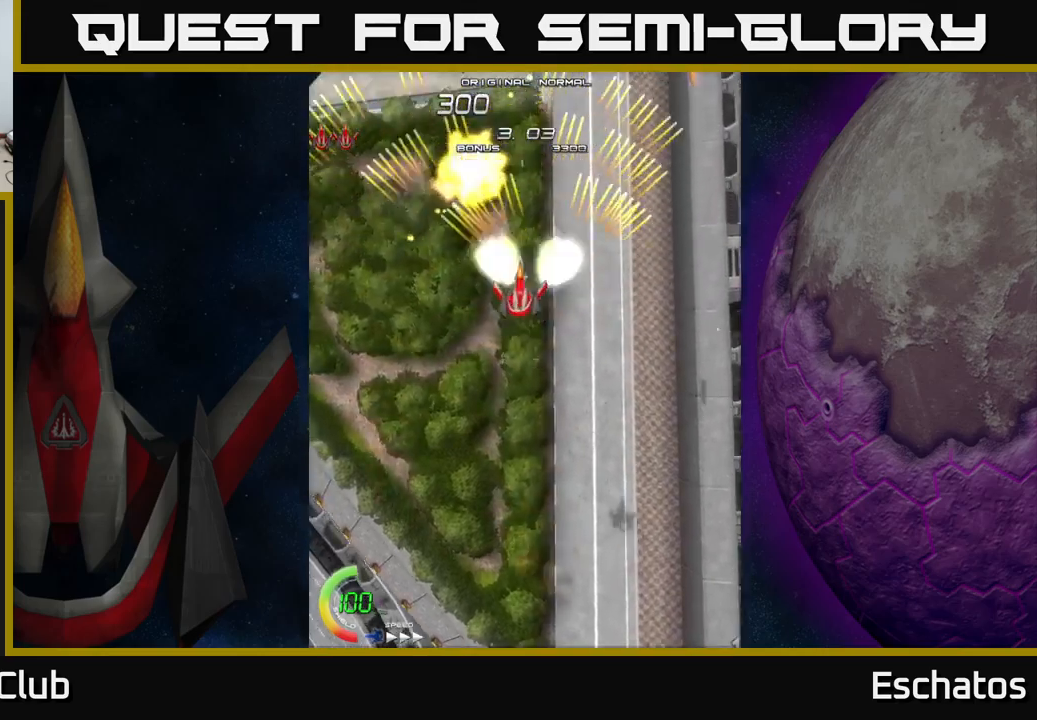
{"buttons": ["A", "DPAD_RIGHT"], "left_stick": "center", "right_stick": "center", "events": [[233, "DPAD_LEFT", "up"], [250, "DPAD_RIGHT", "down"]]}
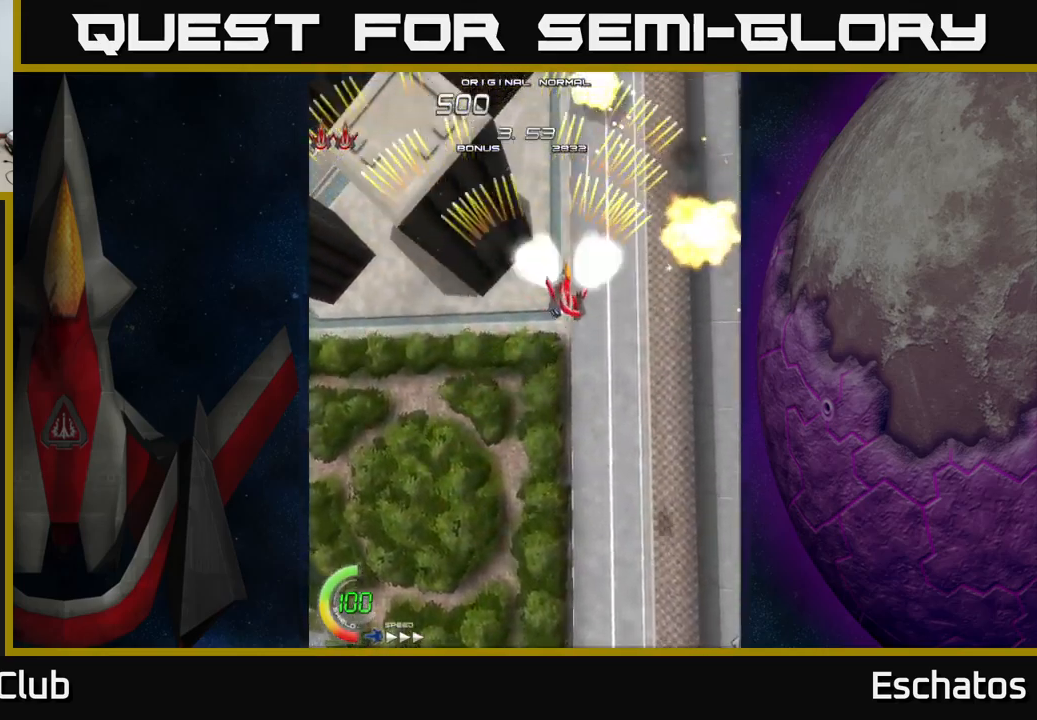
{"buttons": ["A", "DPAD_RIGHT"], "left_stick": "center", "right_stick": "center", "events": [[17, "DPAD_RIGHT", "up"], [50, "DPAD_LEFT", "down"], [300, "DPAD_LEFT", "up"], [333, "DPAD_RIGHT", "down"]]}
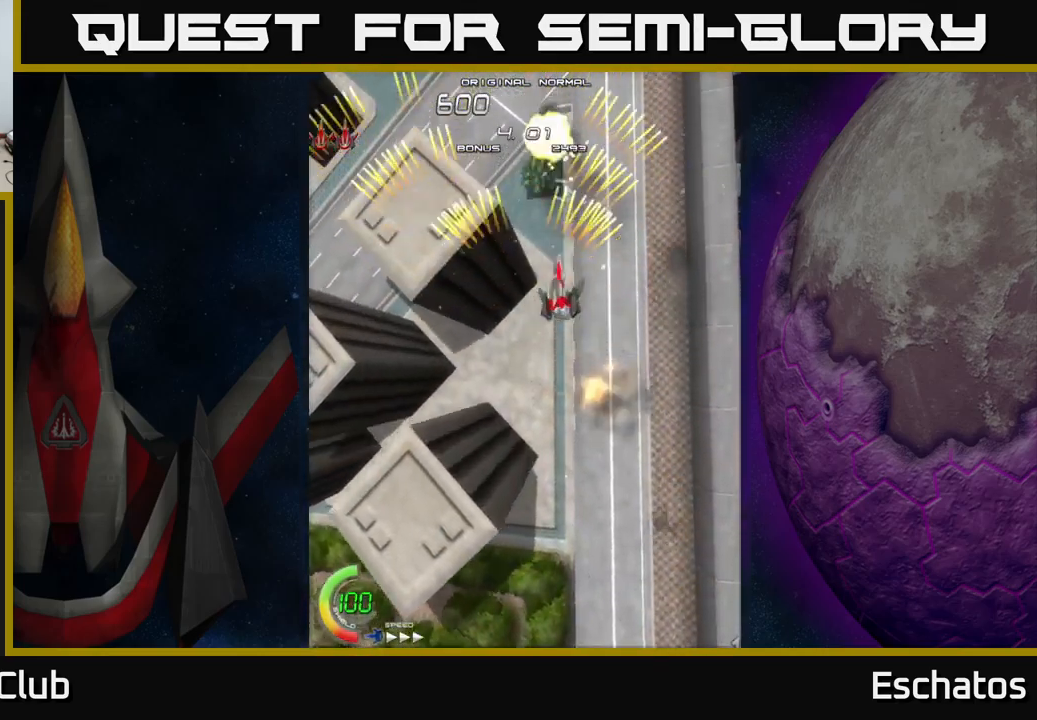
{"buttons": ["A", "DPAD_RIGHT"], "left_stick": "center", "right_stick": "center", "events": [[133, "DPAD_RIGHT", "up"], [167, "DPAD_LEFT", "down"], [450, "DPAD_LEFT", "up"], [467, "DPAD_RIGHT", "down"]]}
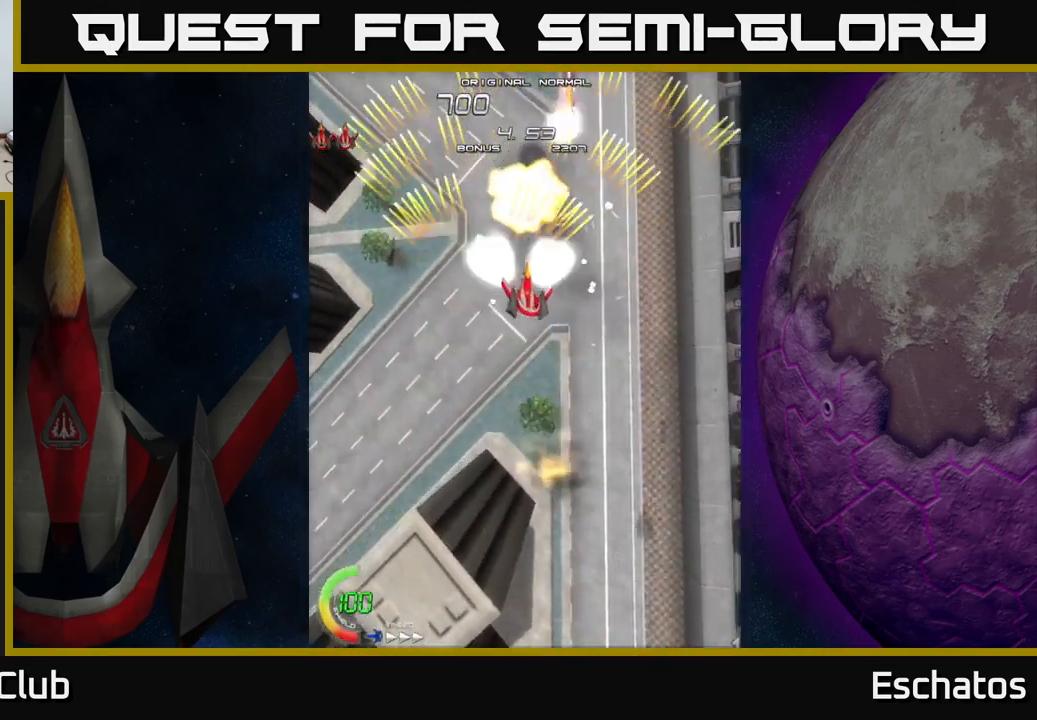
{"buttons": ["A", "DPAD_LEFT"], "left_stick": "center", "right_stick": "center", "events": [[267, "DPAD_RIGHT", "up"], [300, "DPAD_LEFT", "down"]]}
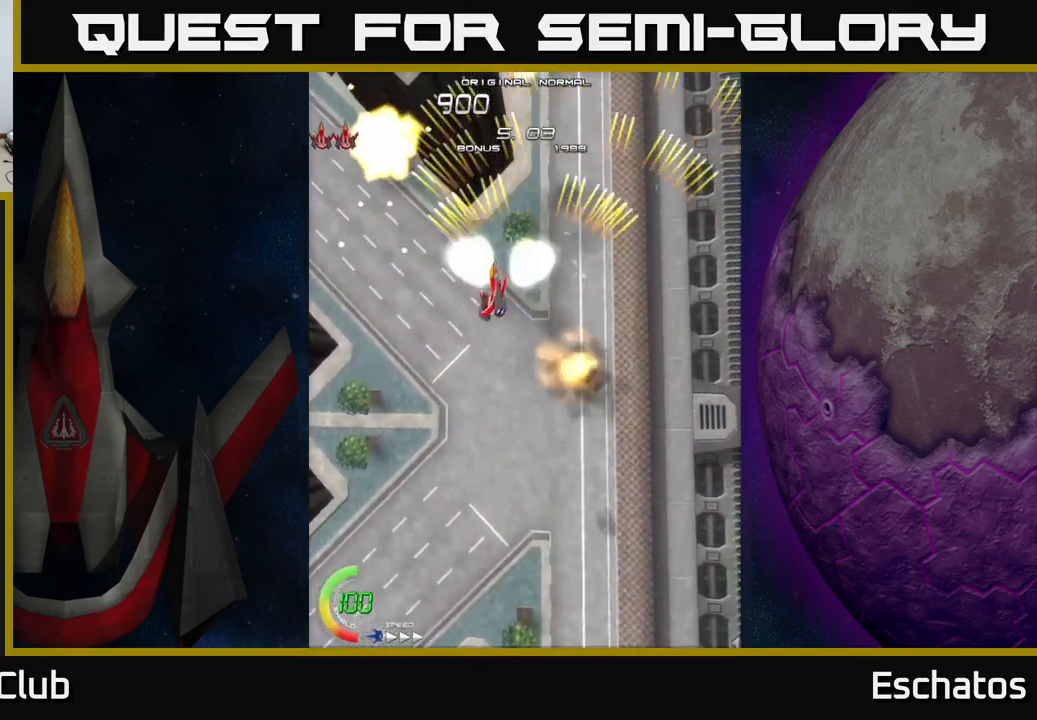
{"buttons": ["A", "DPAD_LEFT"], "left_stick": "center", "right_stick": "center", "events": [[50, "DPAD_LEFT", "up"], [150, "DPAD_RIGHT", "down"], [383, "DPAD_RIGHT", "up"], [433, "DPAD_LEFT", "down"]]}
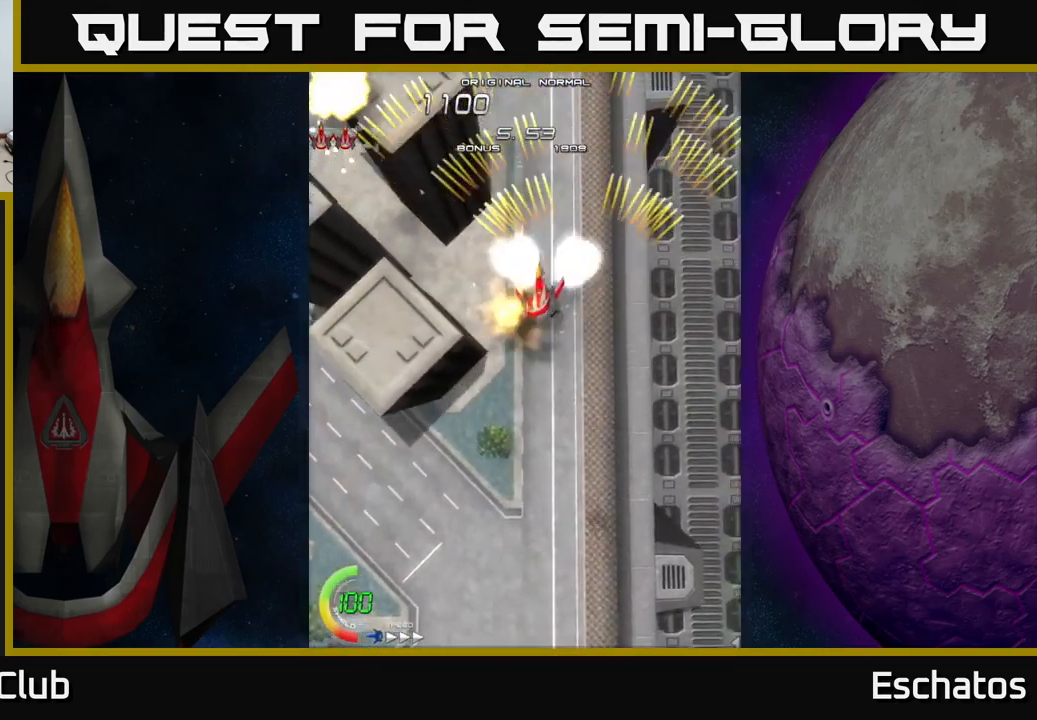
{"buttons": ["A"], "left_stick": "center", "right_stick": "center", "events": [[200, "DPAD_LEFT", "up"], [250, "DPAD_RIGHT", "down"], [500, "DPAD_RIGHT", "up"]]}
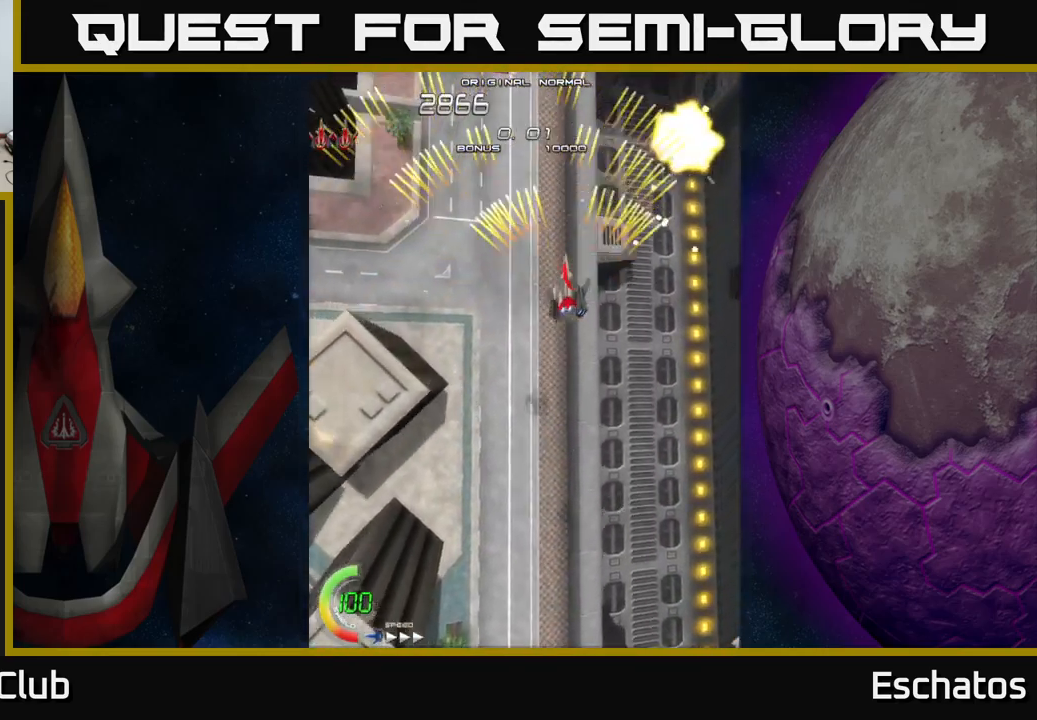
{"buttons": ["A", "DPAD_RIGHT"], "left_stick": "center", "right_stick": "center", "events": [[33, "DPAD_LEFT", "down"], [283, "DPAD_LEFT", "up"], [350, "DPAD_RIGHT", "down"]]}
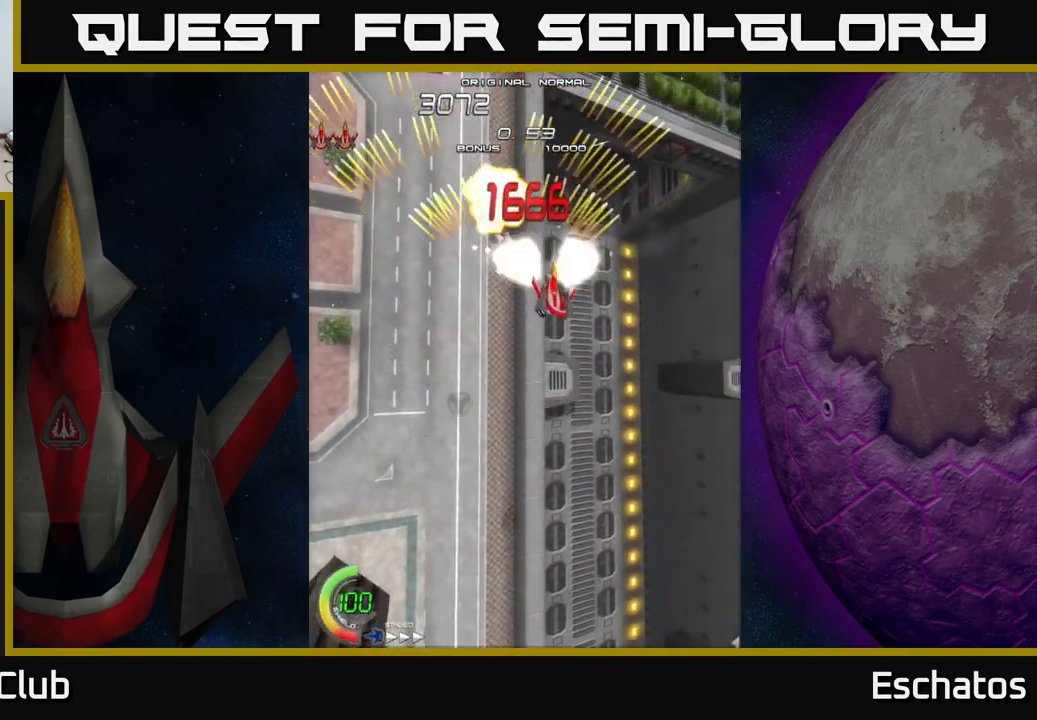
{"buttons": ["A", "DPAD_RIGHT"], "left_stick": "center", "right_stick": "center", "events": [[100, "DPAD_RIGHT", "up"], [133, "DPAD_LEFT", "down"], [400, "DPAD_LEFT", "up"], [433, "DPAD_RIGHT", "down"]]}
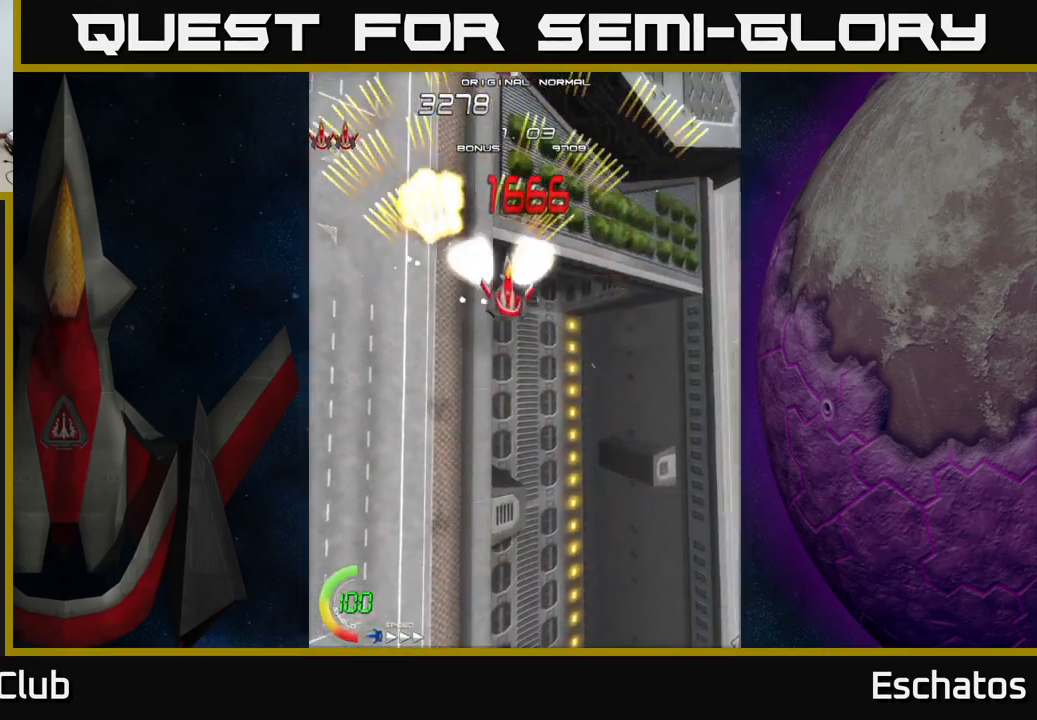
{"buttons": ["A"], "left_stick": "center", "right_stick": "center", "events": [[183, "DPAD_RIGHT", "up"], [250, "DPAD_LEFT", "down"], [500, "DPAD_LEFT", "up"]]}
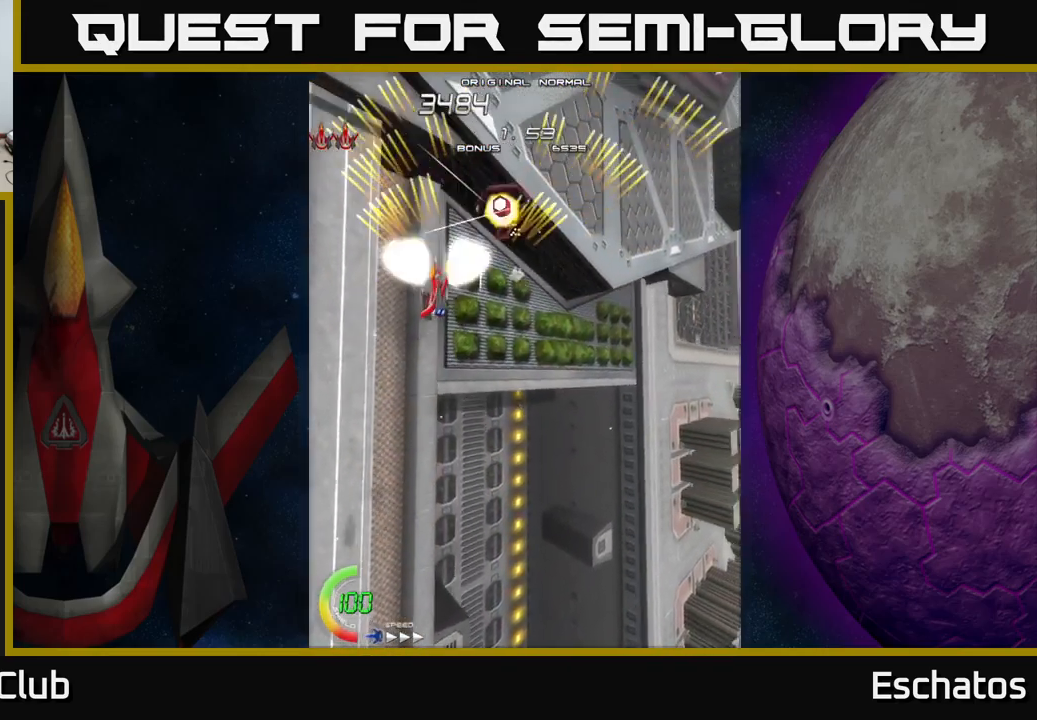
{"buttons": ["A", "DPAD_LEFT"], "left_stick": "center", "right_stick": "center", "events": [[67, "DPAD_RIGHT", "down"], [317, "DPAD_RIGHT", "up"], [367, "DPAD_LEFT", "down"]]}
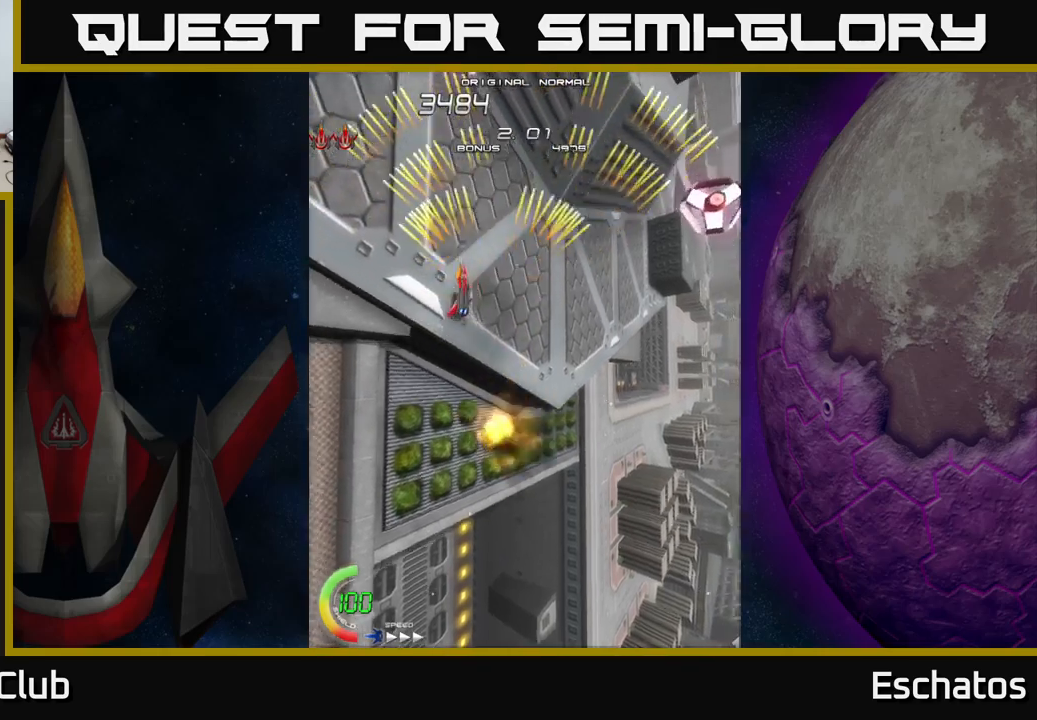
{"buttons": ["A", "DPAD_RIGHT"], "left_stick": "center", "right_stick": "center", "events": [[84, "DPAD_DOWN", "down"], [84, "DPAD_LEFT", "up"], [84, "DPAD_RIGHT", "down"], [434, "DPAD_DOWN", "up"]]}
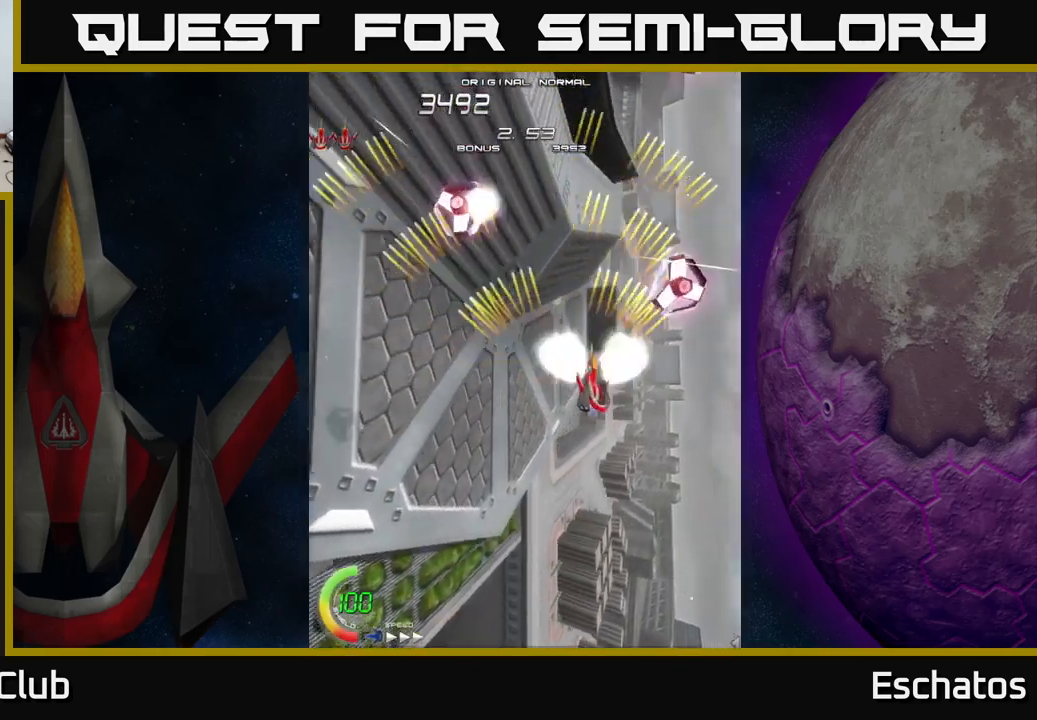
{"buttons": ["A", "DPAD_RIGHT"], "left_stick": "center", "right_stick": "center", "events": [[34, "DPAD_RIGHT", "up"], [34, "DPAD_UP", "down"], [100, "DPAD_LEFT", "down"], [167, "DPAD_UP", "up"], [384, "DPAD_DOWN", "down"], [384, "DPAD_LEFT", "up"], [384, "DPAD_RIGHT", "down"], [417, "DPAD_DOWN", "up"]]}